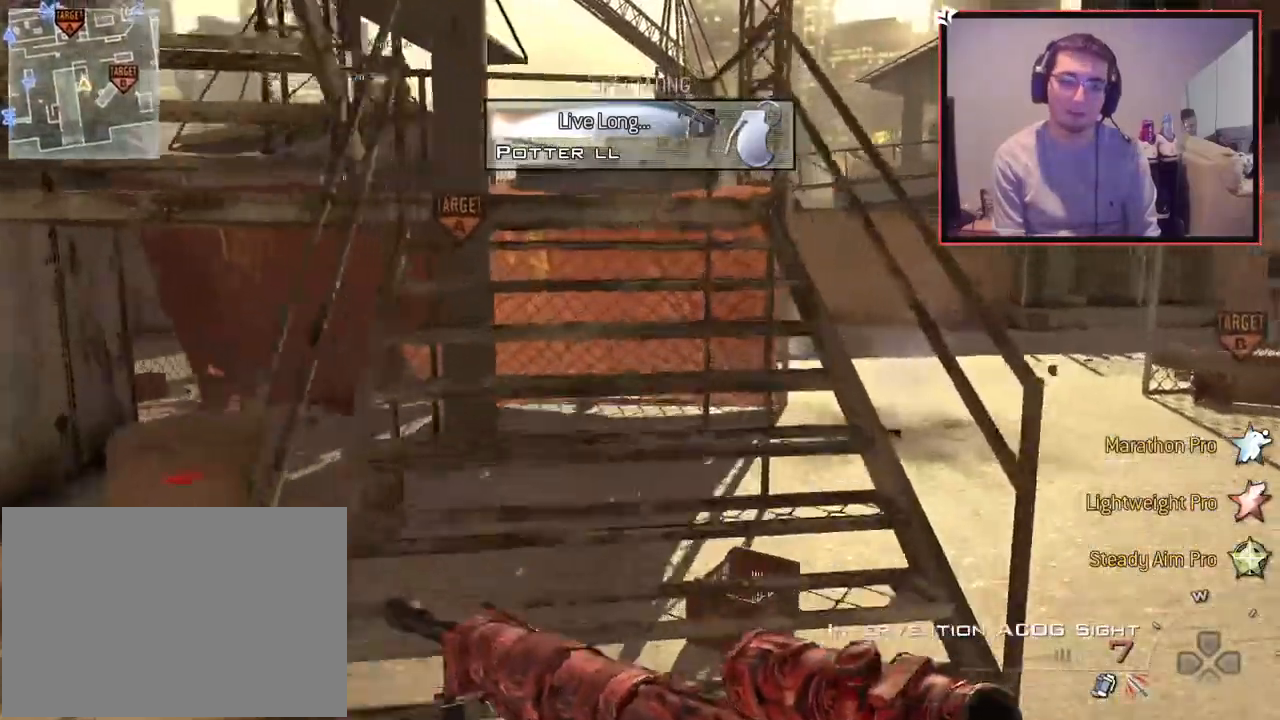
Gameplay with a controller (PlayStation layout); each line is a JSON object with the inputs held at the frame after it. "events" lists button and stick changes between this image and that frame as [ms after this image, input, new state], when the widget could be followed in between.
{"buttons": [], "left_stick": "center", "right_stick": "center", "events": [[467, "CROSS", "down"], [484, "CROSS", "up"]]}
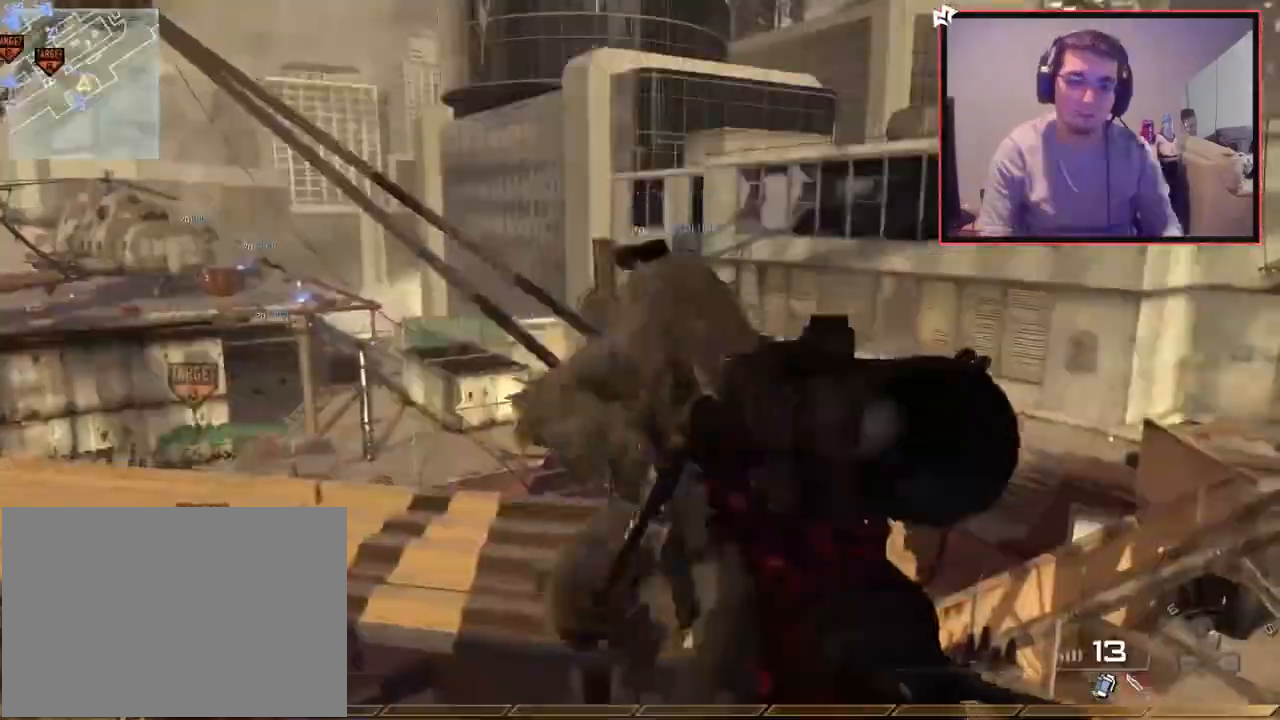
{"buttons": [], "left_stick": "center", "right_stick": "center", "events": [[83, "right_stick", "up-right"], [167, "right_stick", "center"], [400, "right_stick", "right"], [467, "right_stick", "center"]]}
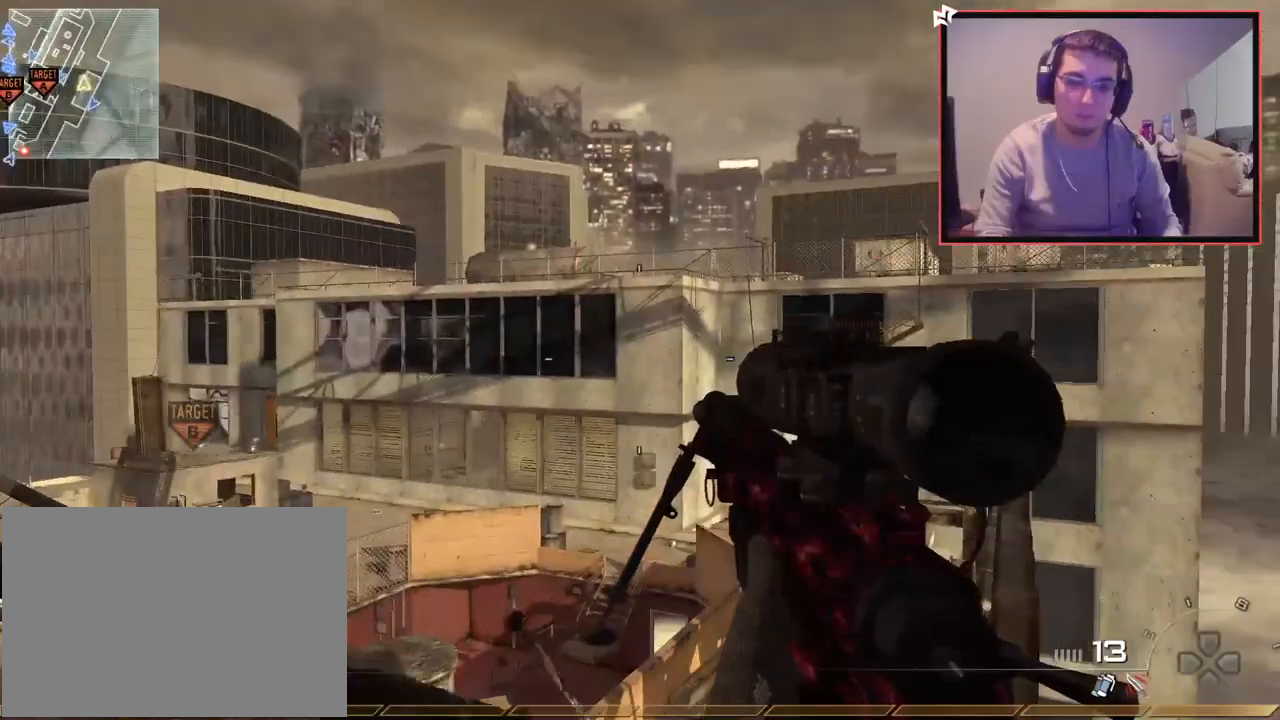
{"buttons": ["L2"], "left_stick": "up-right", "right_stick": "center", "events": [[301, "L2", "down"], [417, "left_stick", "up-right"]]}
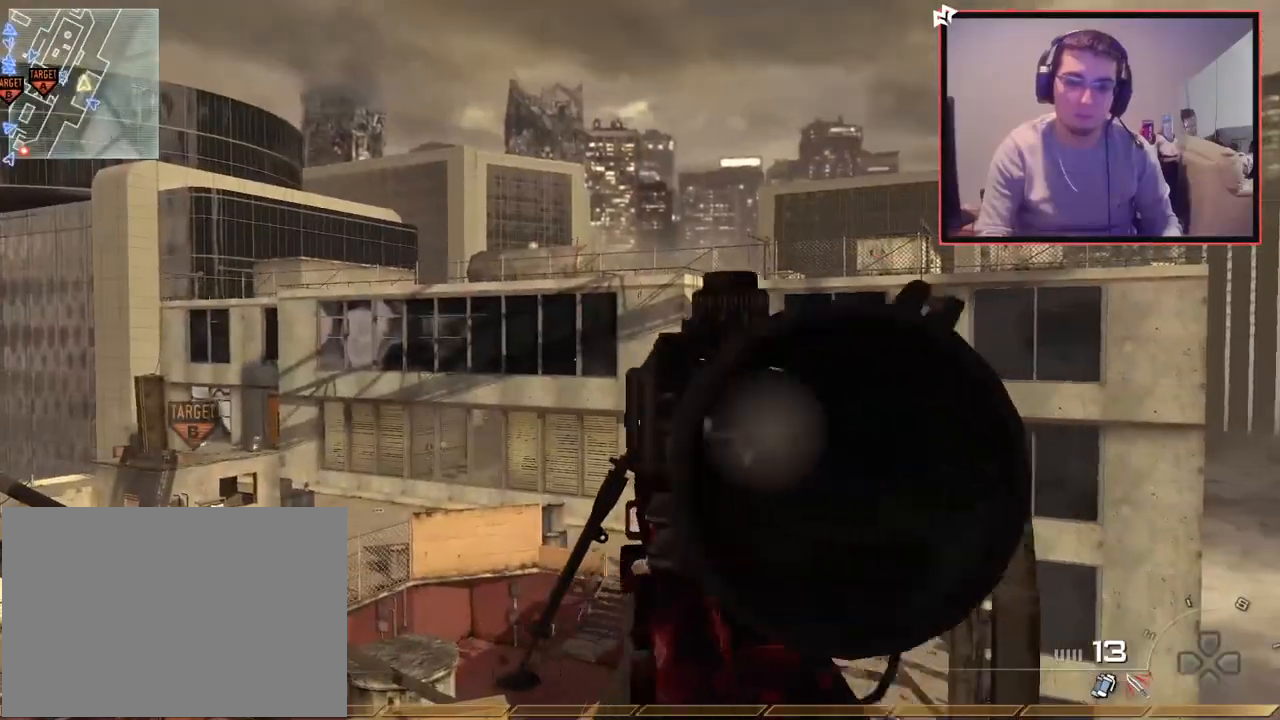
{"buttons": ["L2"], "left_stick": "up-right", "right_stick": "right", "events": [[17, "L3", "down"], [17, "left_stick", "up"], [84, "right_stick", "right"], [100, "L2", "up"], [217, "CROSS", "down"], [234, "L3", "up"], [284, "left_stick", "center"], [334, "CROSS", "up"], [384, "L2", "down"], [434, "left_stick", "up-right"]]}
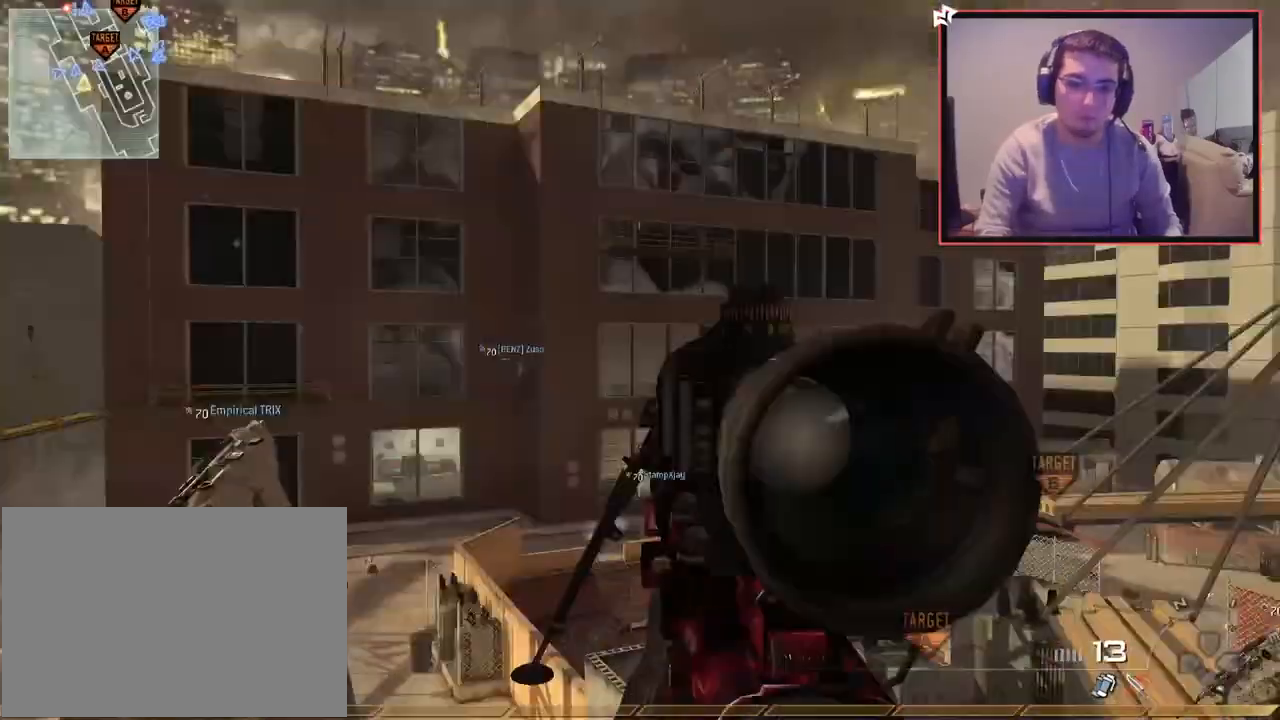
{"buttons": ["L2", "L3"], "left_stick": "up", "right_stick": "right", "events": [[50, "L3", "down"], [83, "left_stick", "up"], [116, "L2", "up"], [250, "L3", "up"], [283, "left_stick", "down-right"], [367, "L2", "down"], [417, "left_stick", "up-right"], [500, "L3", "down"], [500, "left_stick", "up"]]}
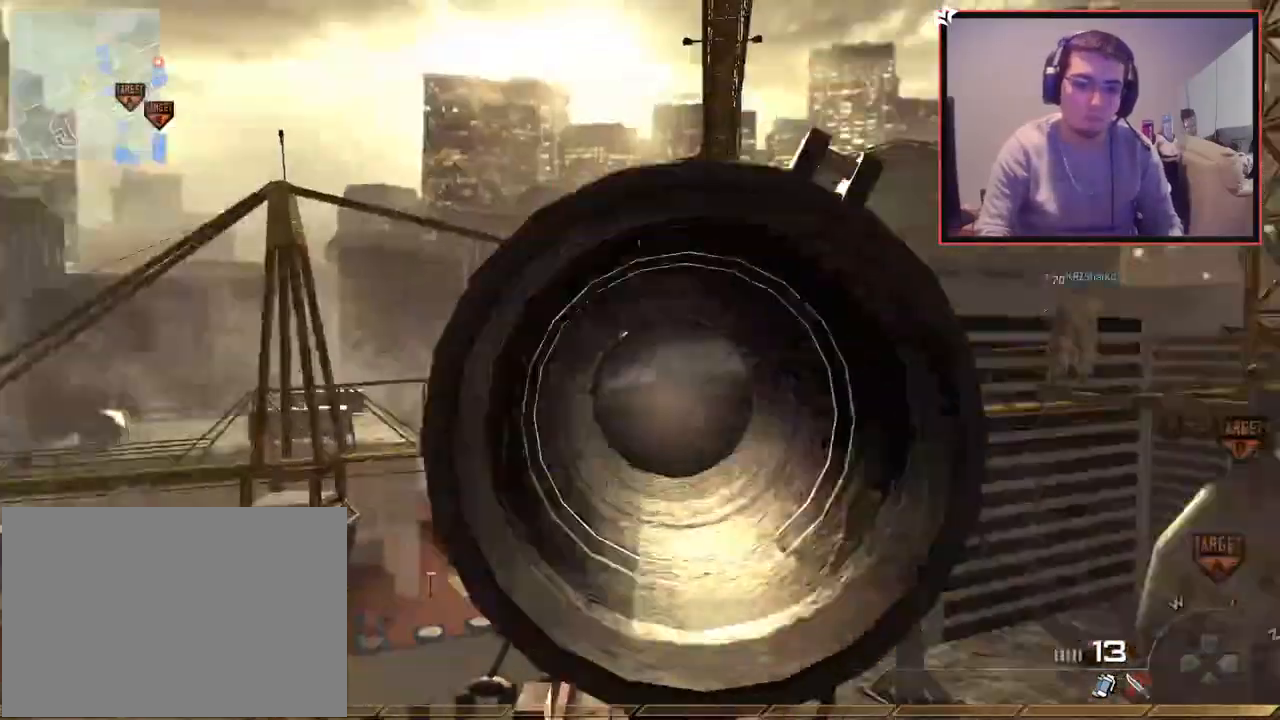
{"buttons": ["SQUARE", "R2"], "left_stick": "right", "right_stick": "center", "events": [[100, "L2", "up"], [167, "L3", "up"], [200, "left_stick", "center"], [250, "L2", "down"], [300, "left_stick", "up-right"], [334, "right_stick", "left"], [351, "L3", "down"], [417, "R2", "down"], [434, "SQUARE", "down"], [451, "L3", "up"], [451, "right_stick", "center"], [484, "left_stick", "right"], [501, "L2", "up"]]}
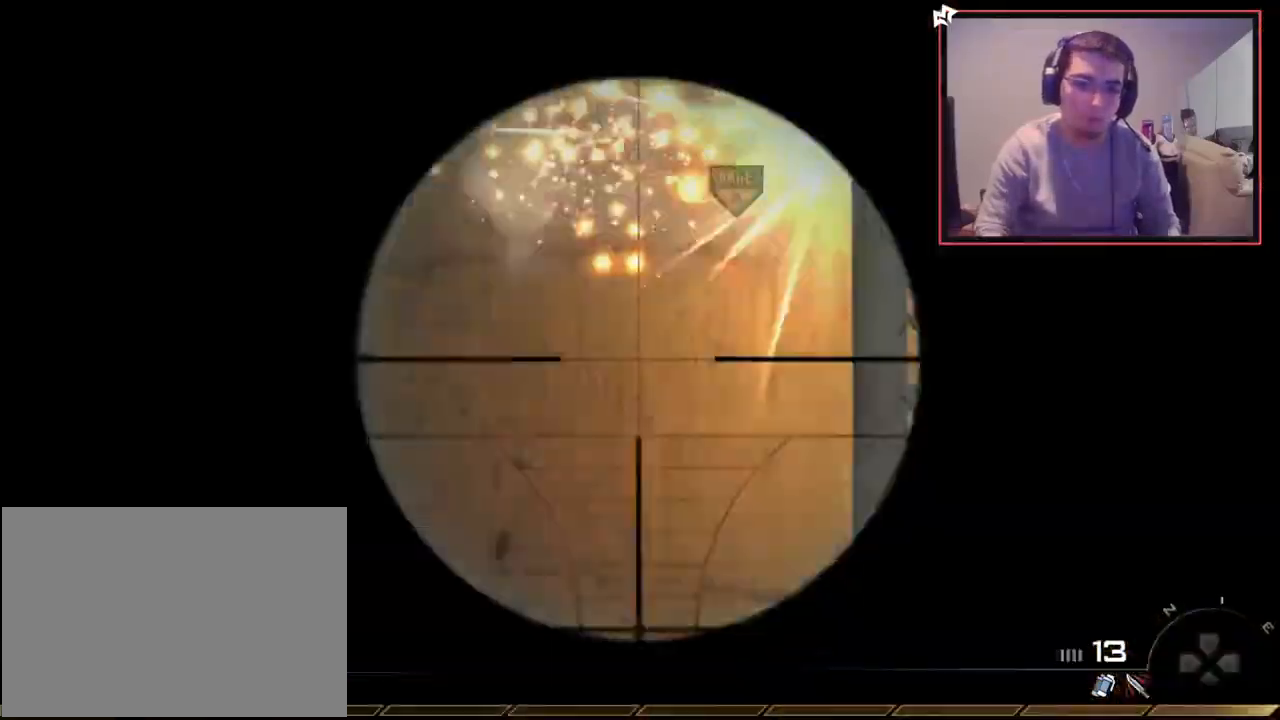
{"buttons": [], "left_stick": "left", "right_stick": "left", "events": [[66, "SQUARE", "up"], [116, "R2", "up"], [233, "CIRCLE", "down"], [267, "left_stick", "center"], [350, "CIRCLE", "up"], [400, "left_stick", "left"], [467, "right_stick", "left"]]}
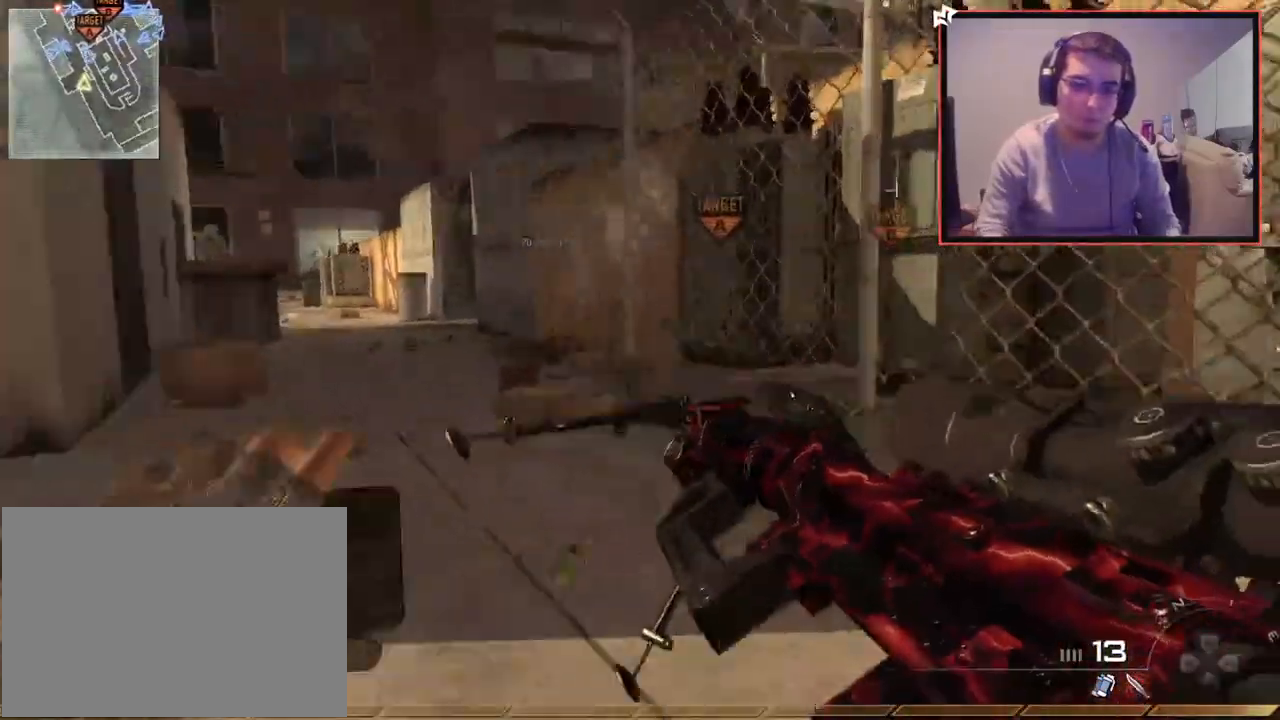
{"buttons": [], "left_stick": "up", "right_stick": "up", "events": [[50, "right_stick", "center"], [134, "CROSS", "down"], [150, "left_stick", "up-left"], [250, "CROSS", "up"], [284, "L1", "down"], [300, "left_stick", "up"], [451, "L1", "up"], [484, "right_stick", "up"]]}
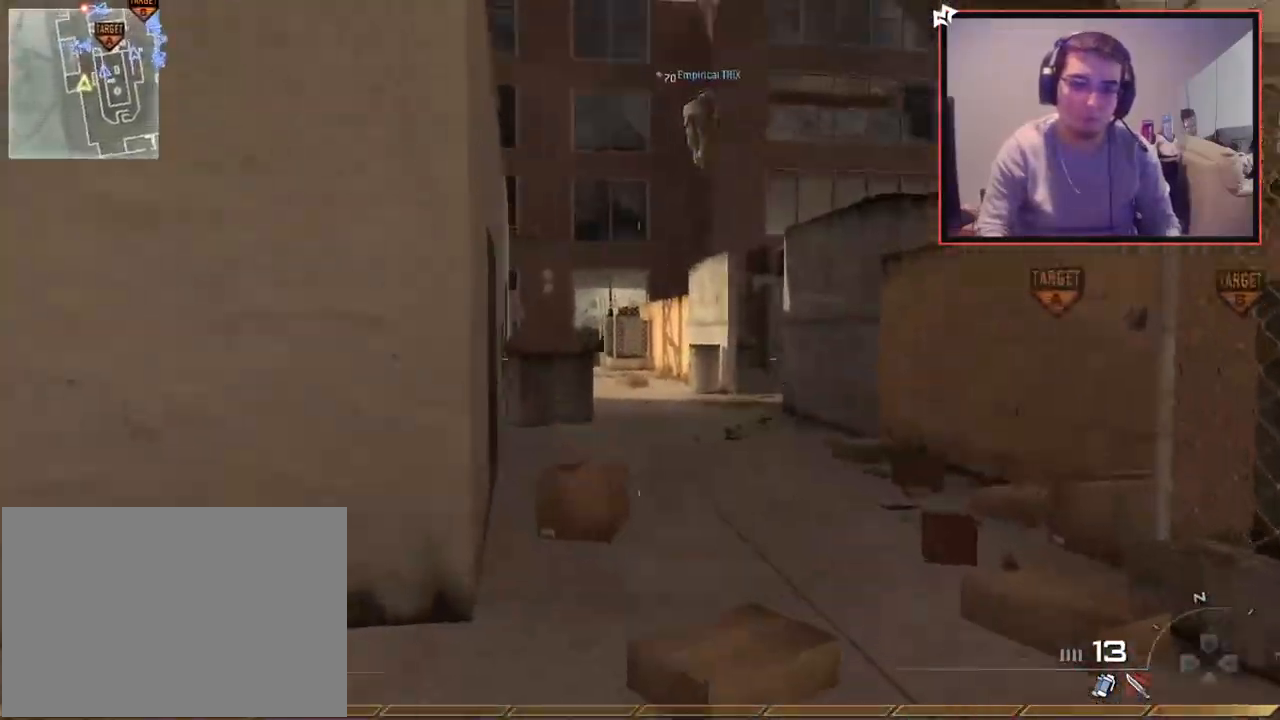
{"buttons": [], "left_stick": "up-right", "right_stick": "center", "events": [[83, "right_stick", "center"], [333, "right_stick", "up-left"], [400, "right_stick", "center"], [450, "left_stick", "up-right"]]}
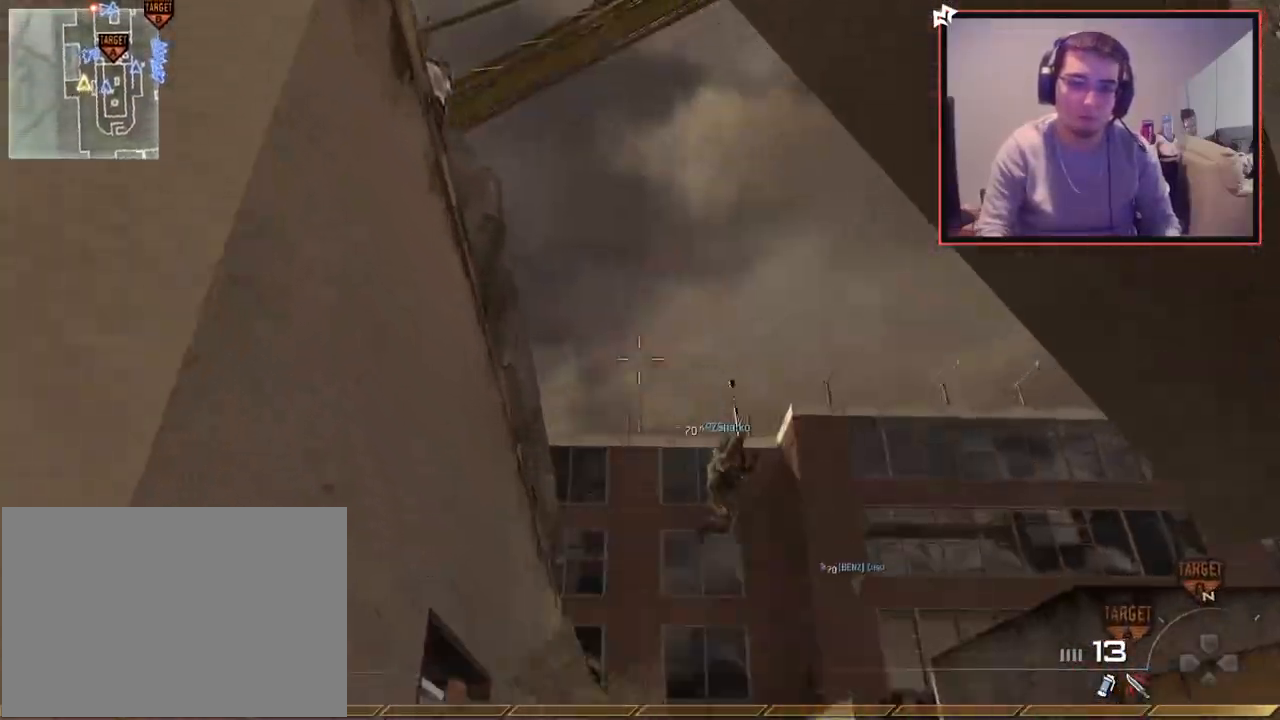
{"buttons": [], "left_stick": "down-left", "right_stick": "center", "events": [[17, "left_stick", "center"], [134, "left_stick", "down-left"], [150, "right_stick", "down-right"], [267, "right_stick", "center"], [334, "SQUARE", "down"], [434, "SQUARE", "up"]]}
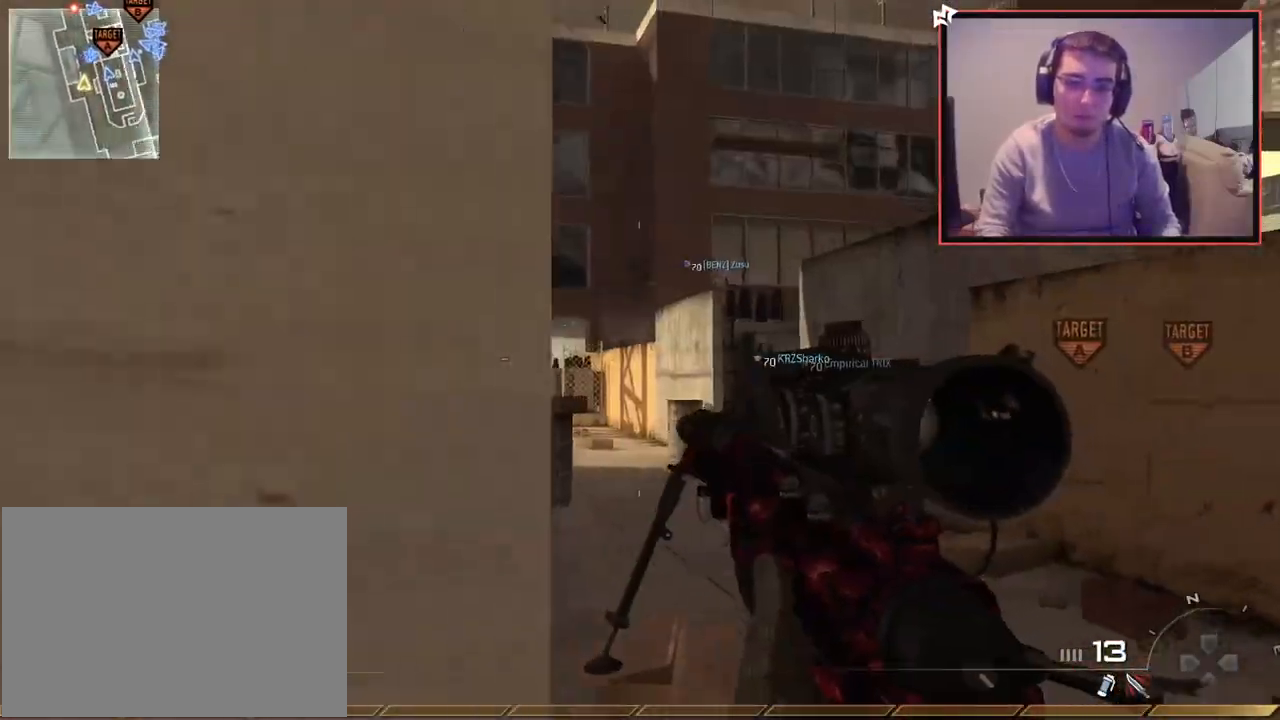
{"buttons": [], "left_stick": "center", "right_stick": "center", "events": [[50, "right_stick", "left"], [133, "left_stick", "left"], [183, "right_stick", "center"], [233, "left_stick", "up-left"], [467, "left_stick", "center"]]}
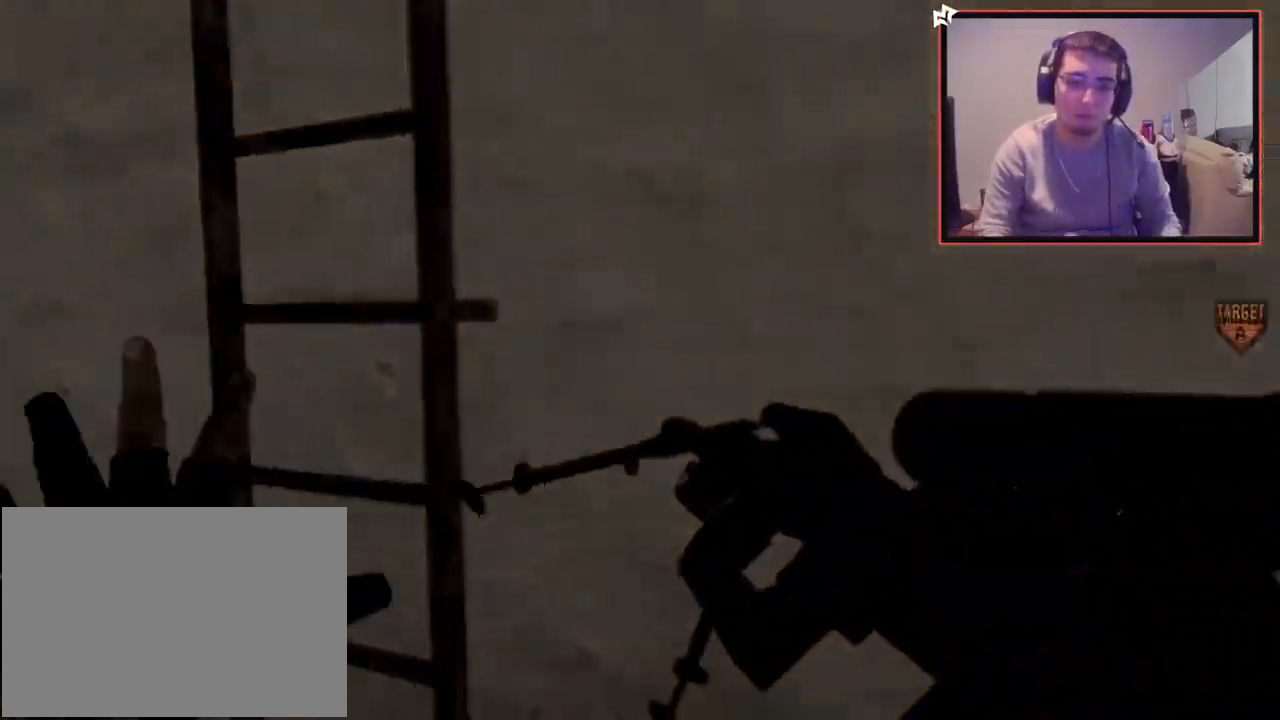
{"buttons": [], "left_stick": "up", "right_stick": "right", "events": [[117, "left_stick", "up"], [217, "CROSS", "down"], [284, "CROSS", "up"], [384, "R3", "down"], [434, "right_stick", "right"], [467, "R3", "up"]]}
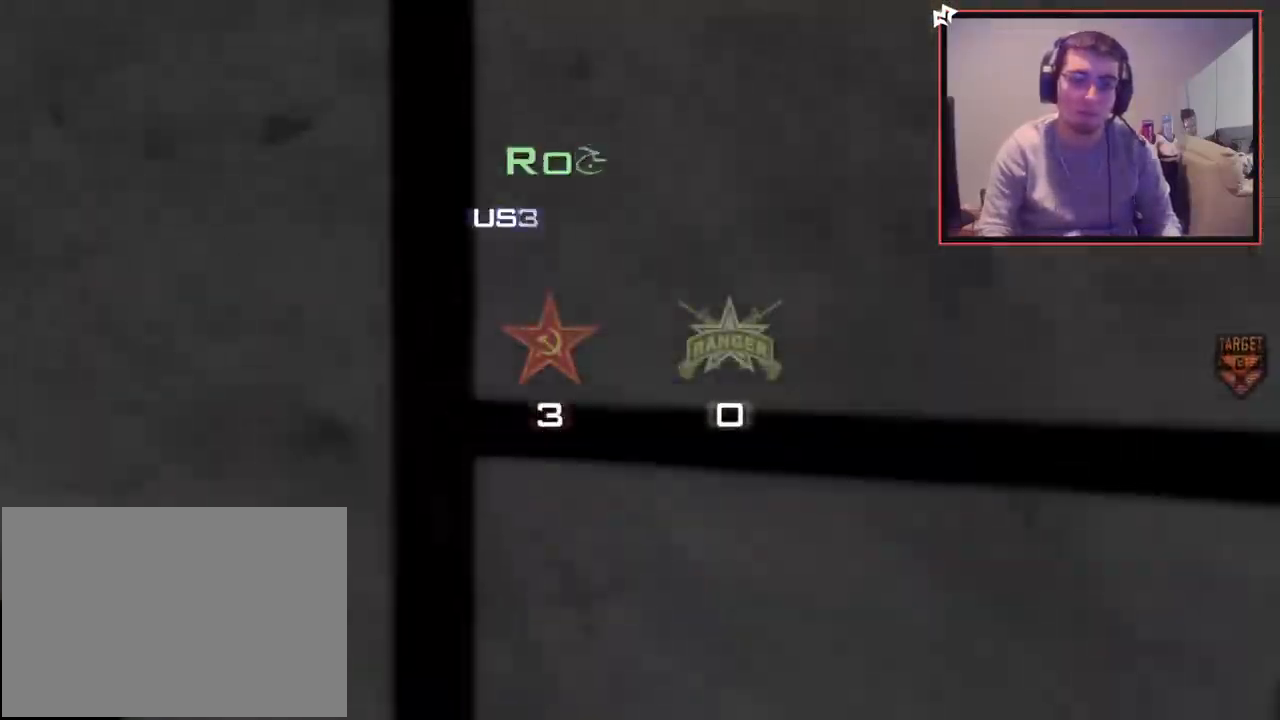
{"buttons": [], "left_stick": "center", "right_stick": "center", "events": [[33, "right_stick", "center"], [66, "left_stick", "center"]]}